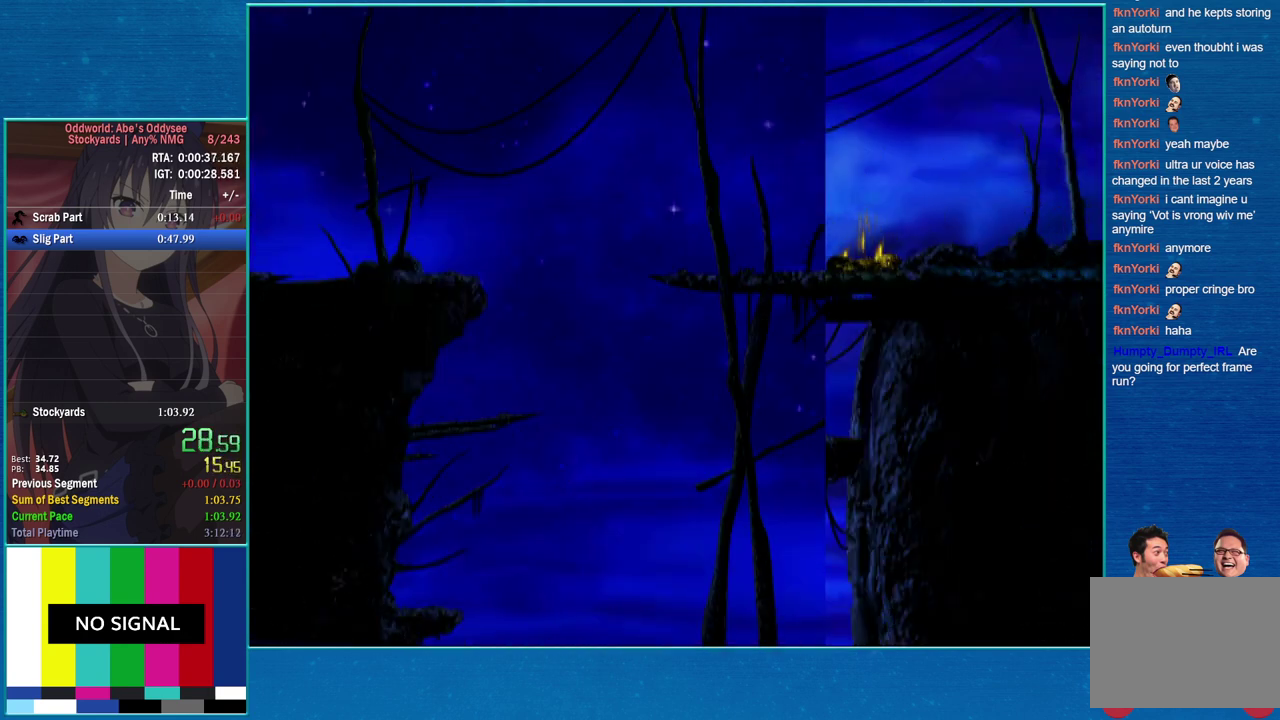
Gameplay with a controller (PlayStation layout); each line is a JSON object with the inputs held at the frame after it. "events" lists button and stick changes between this image and that frame as [ms after this image, input, new state], when the widget could be followed in between. Not read: L3 R3 left_stick right_stick.
{"buttons": ["R1", "DPAD_LEFT"], "events": []}
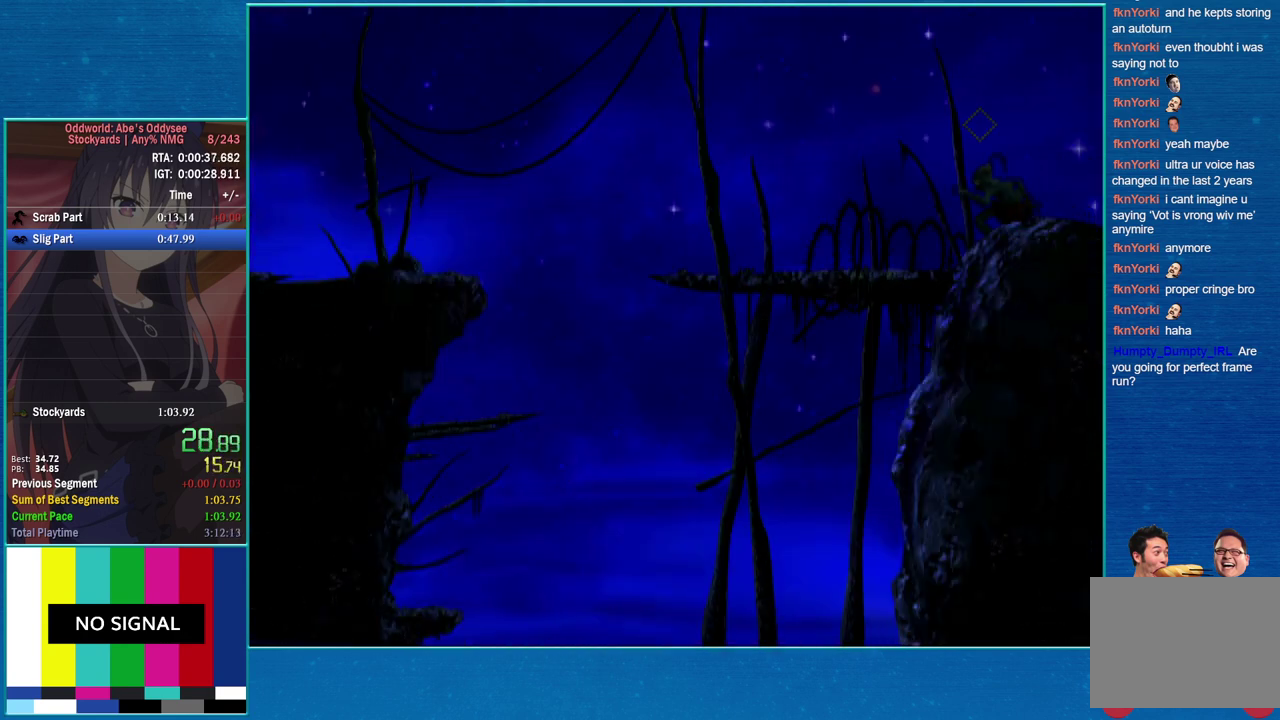
{"buttons": ["R1", "DPAD_LEFT"], "events": []}
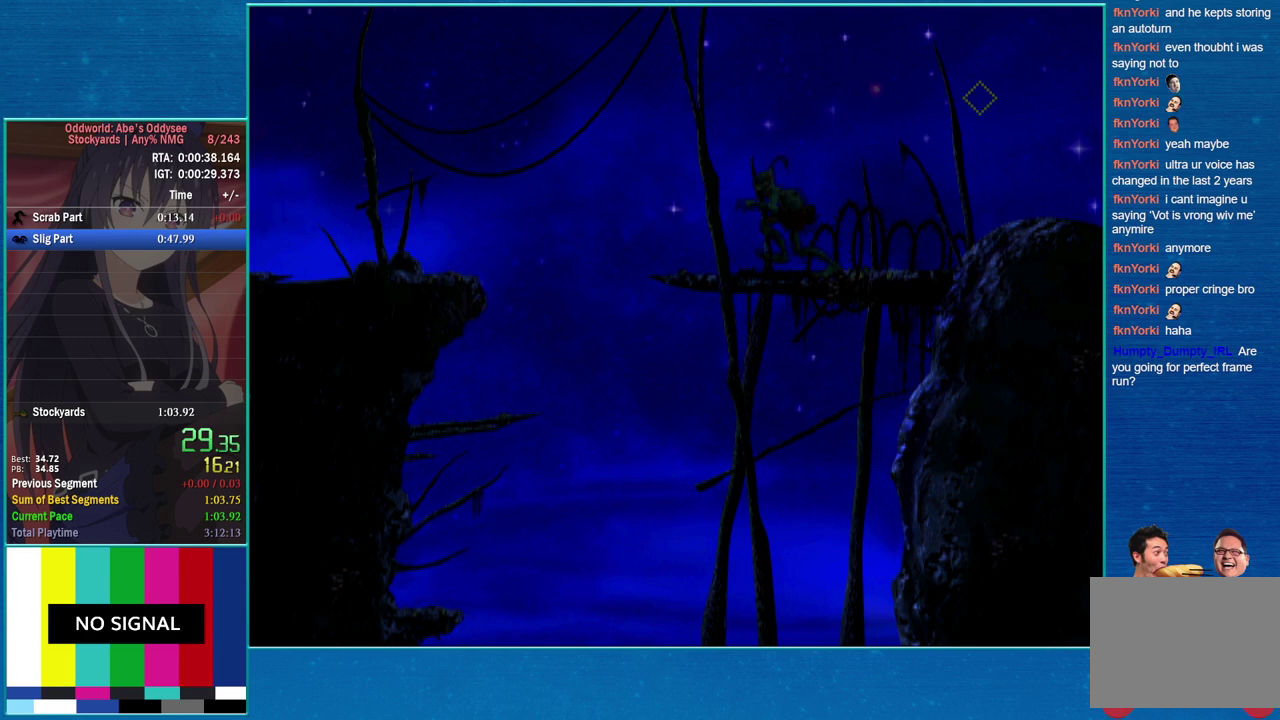
{"buttons": ["R1", "DPAD_LEFT"], "events": [[167, "TRIANGLE", "down"], [433, "TRIANGLE", "up"]]}
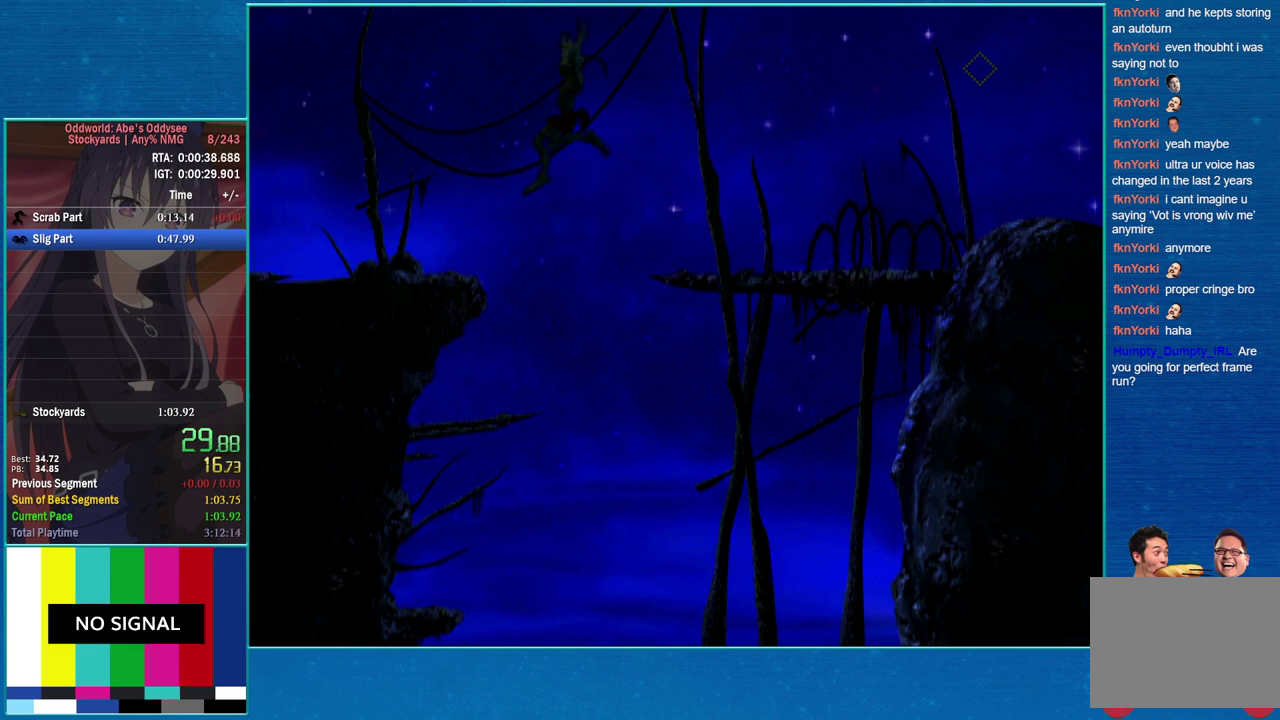
{"buttons": ["CROSS", "R1", "DPAD_LEFT"], "events": [[133, "CROSS", "down"]]}
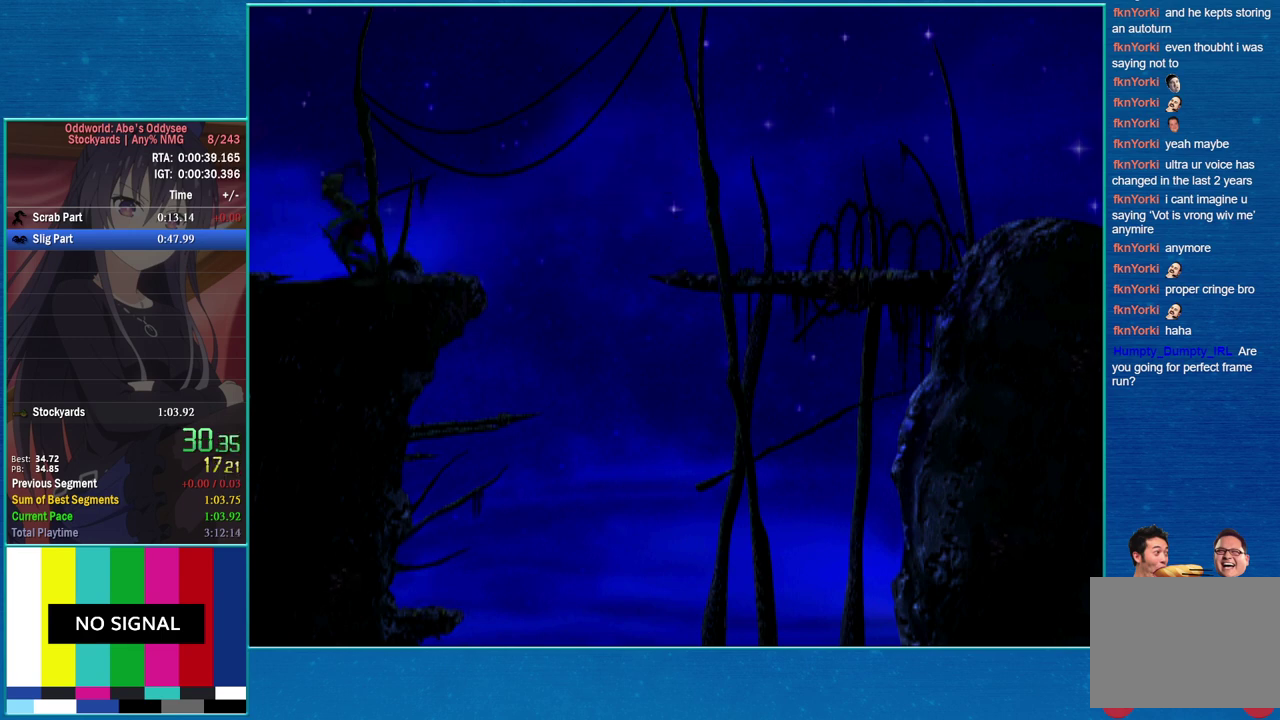
{"buttons": ["CROSS", "R1", "DPAD_LEFT"], "events": []}
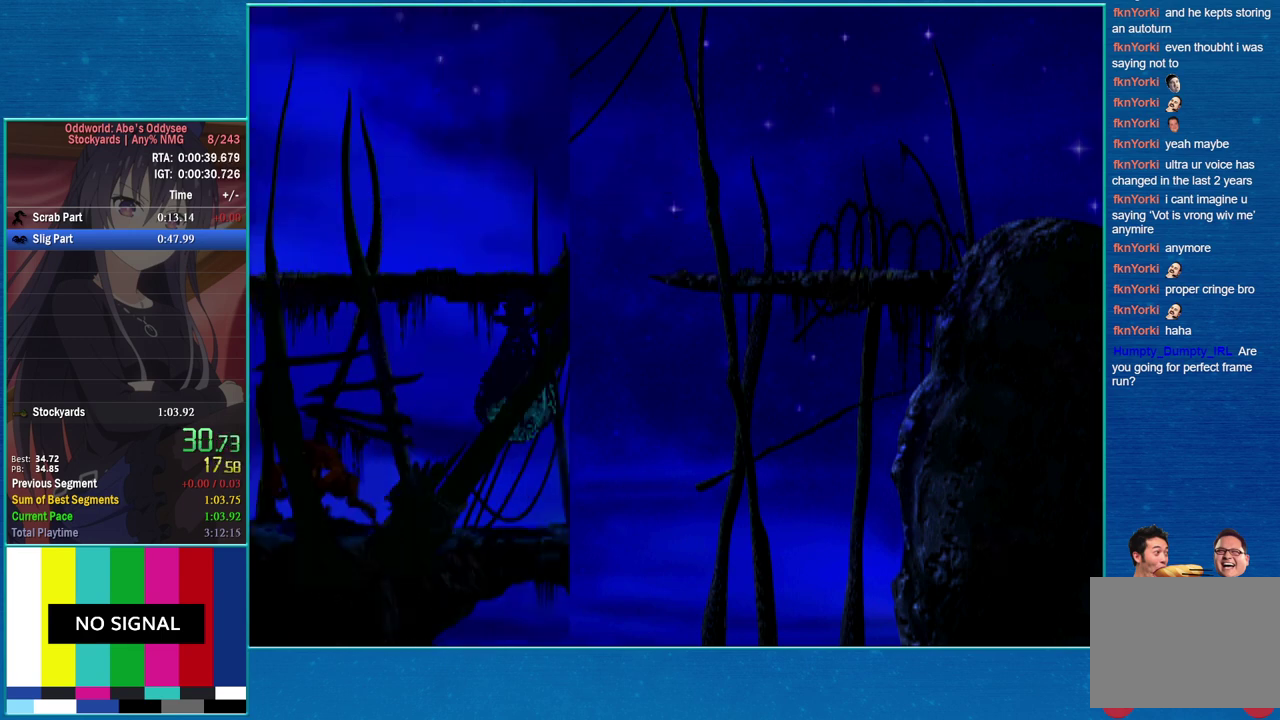
{"buttons": ["CROSS", "R1", "DPAD_LEFT"], "events": []}
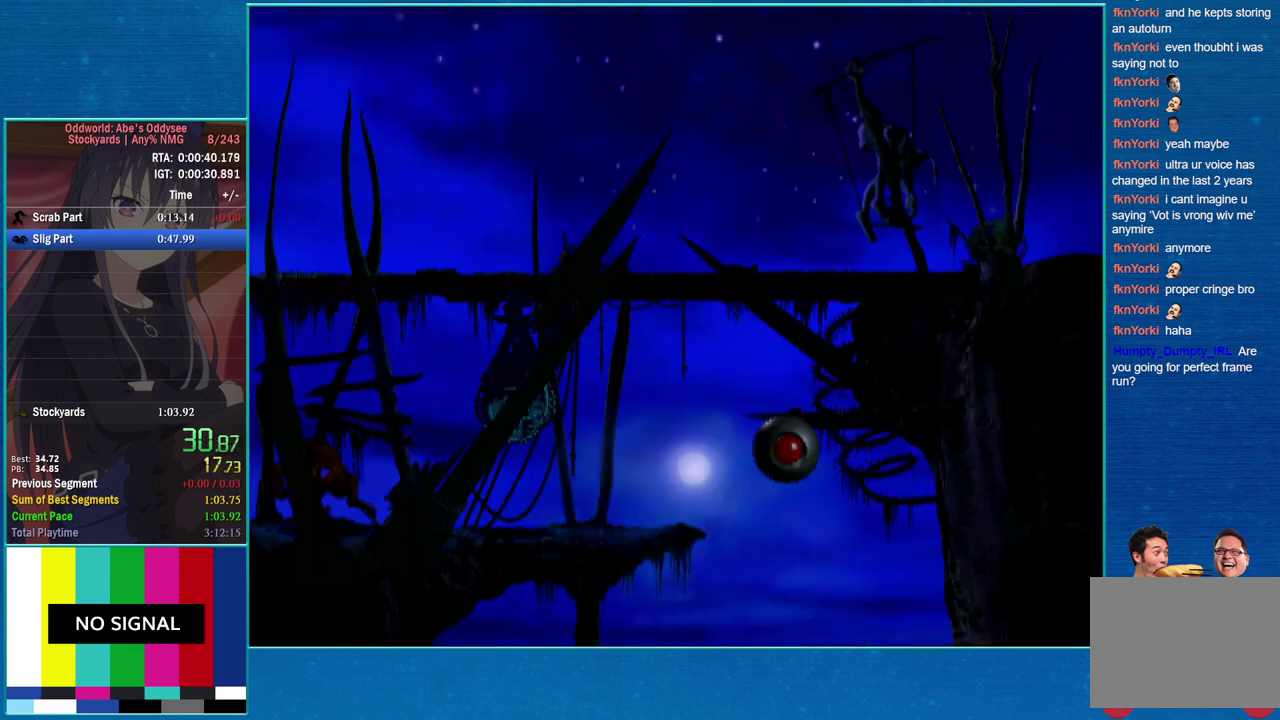
{"buttons": ["CROSS", "R1", "DPAD_LEFT"], "events": []}
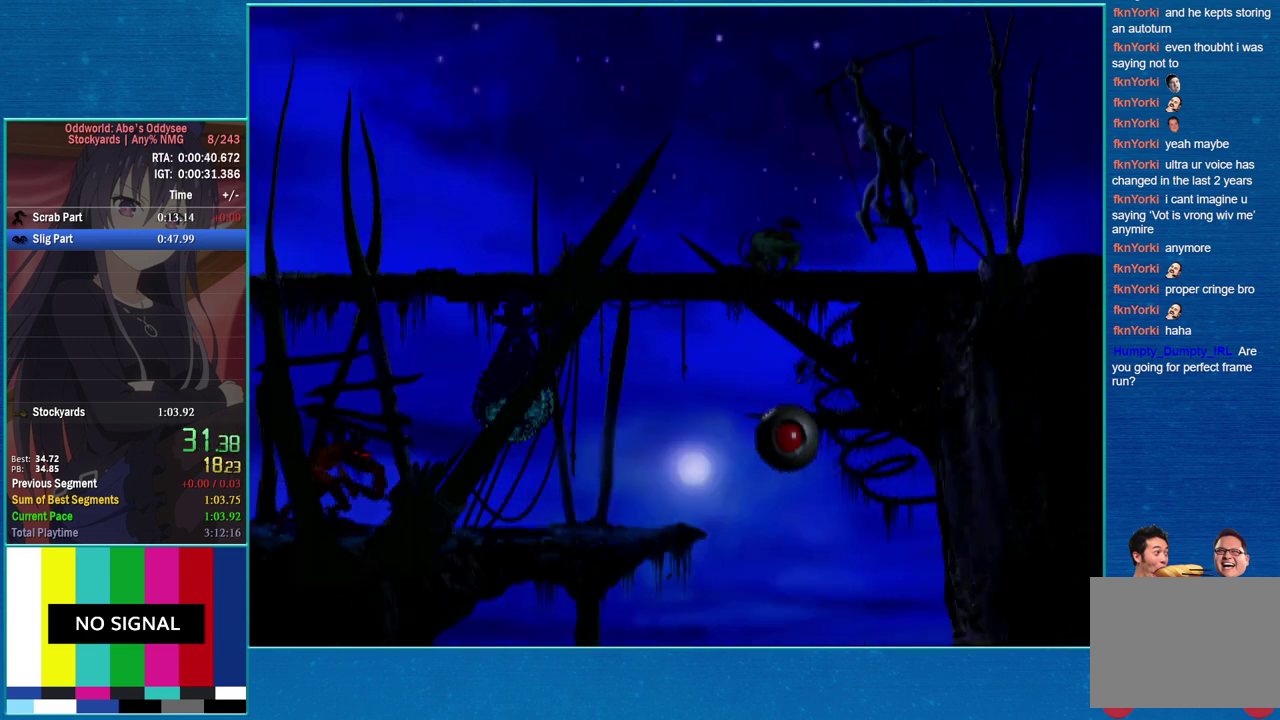
{"buttons": ["CROSS", "R1", "DPAD_LEFT"], "events": []}
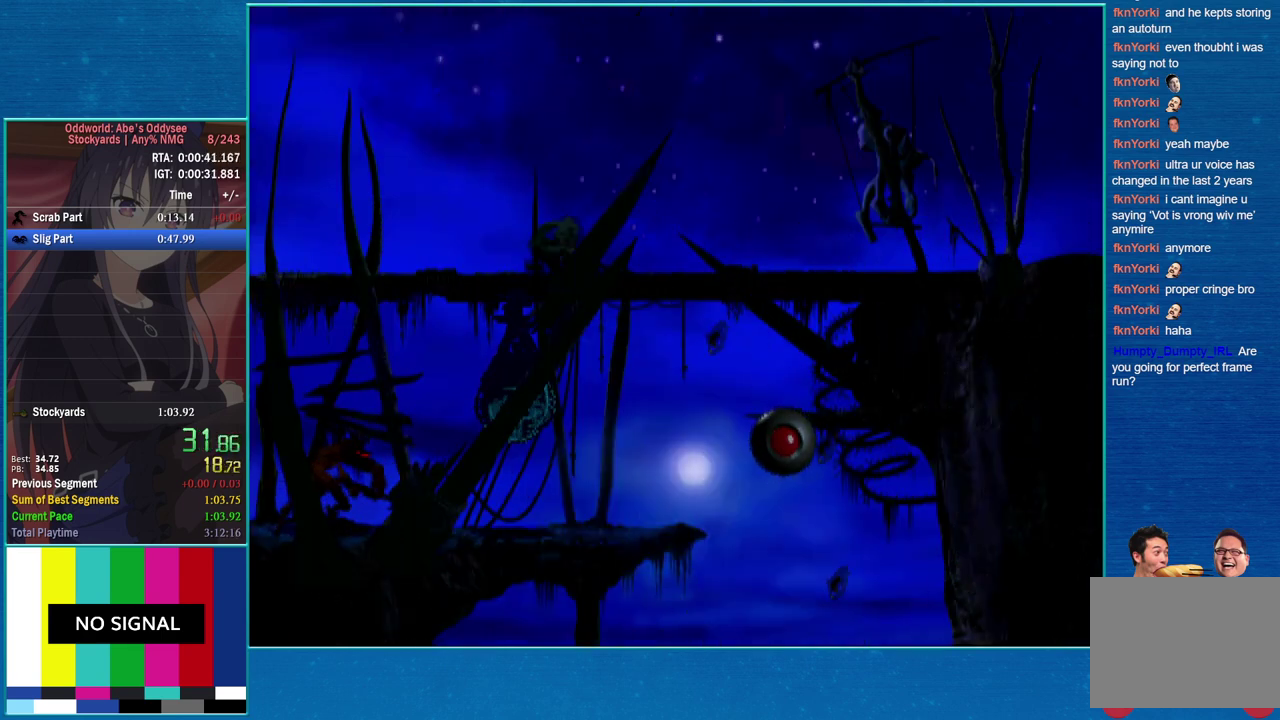
{"buttons": ["CROSS", "R1", "DPAD_LEFT"], "events": []}
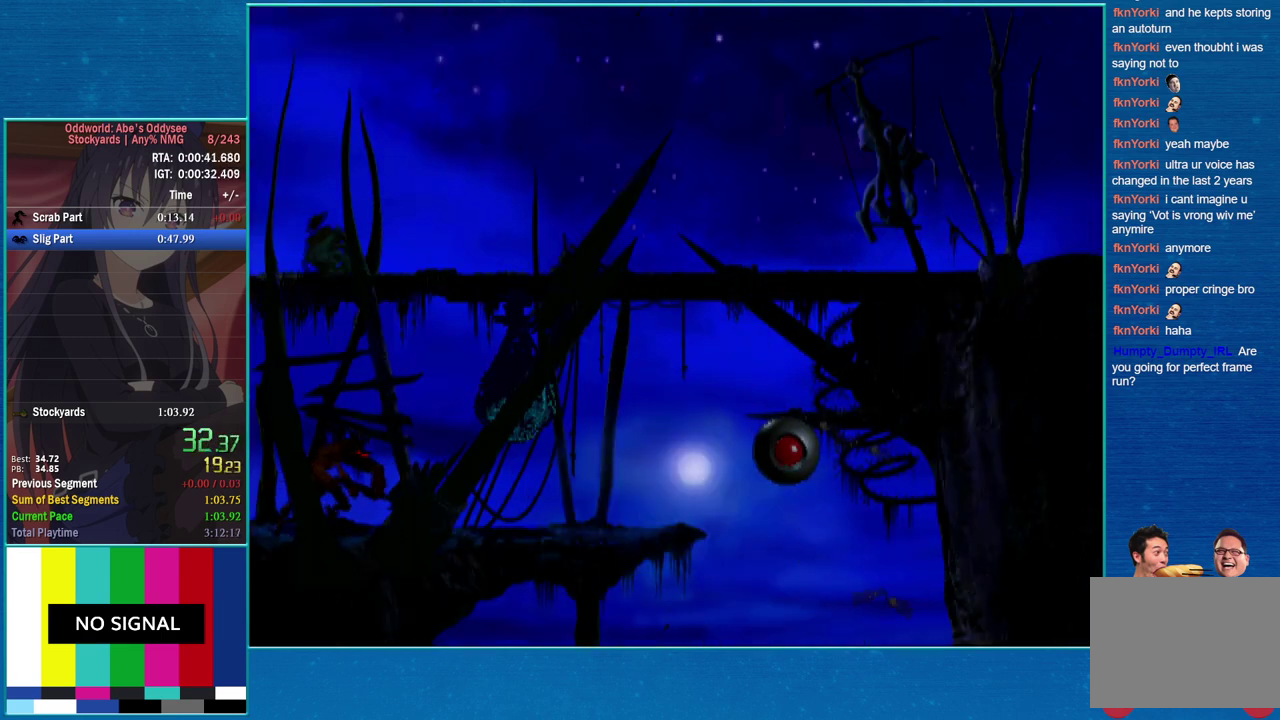
{"buttons": ["R1", "DPAD_LEFT"], "events": [[433, "CROSS", "up"]]}
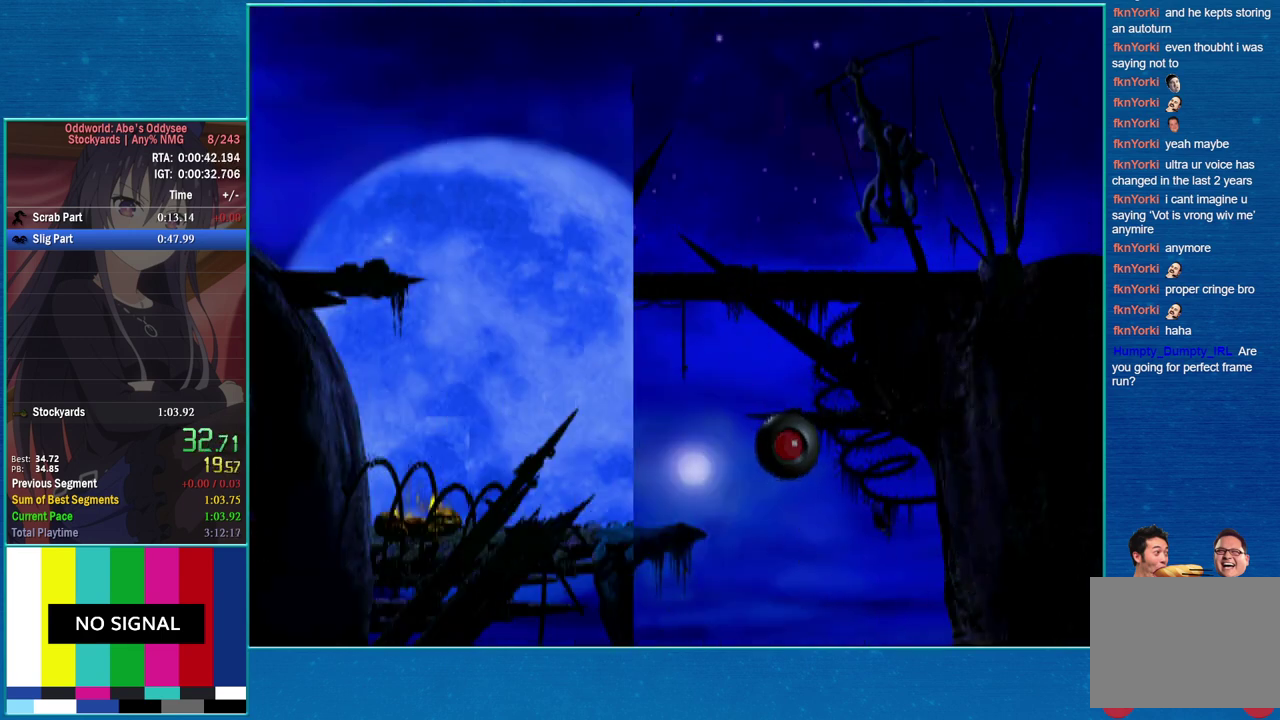
{"buttons": ["TRIANGLE", "R1", "DPAD_LEFT"], "events": [[33, "TRIANGLE", "down"]]}
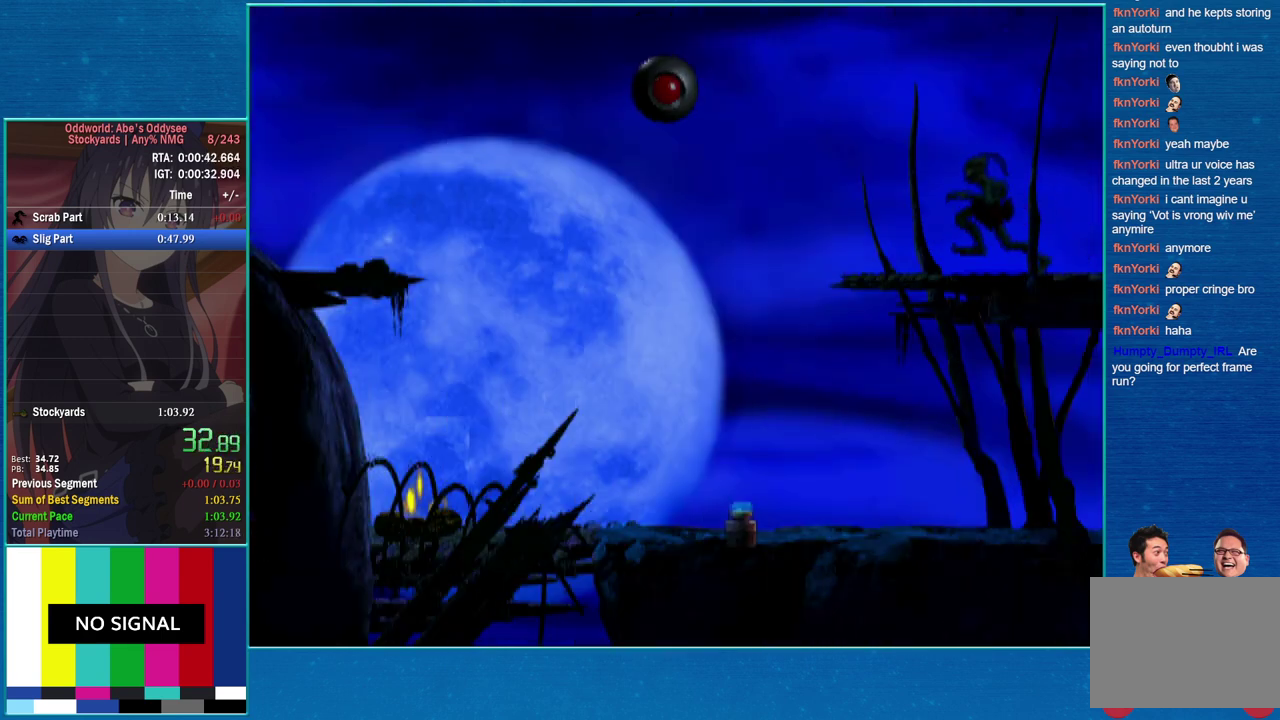
{"buttons": ["TRIANGLE", "R1", "DPAD_LEFT"], "events": []}
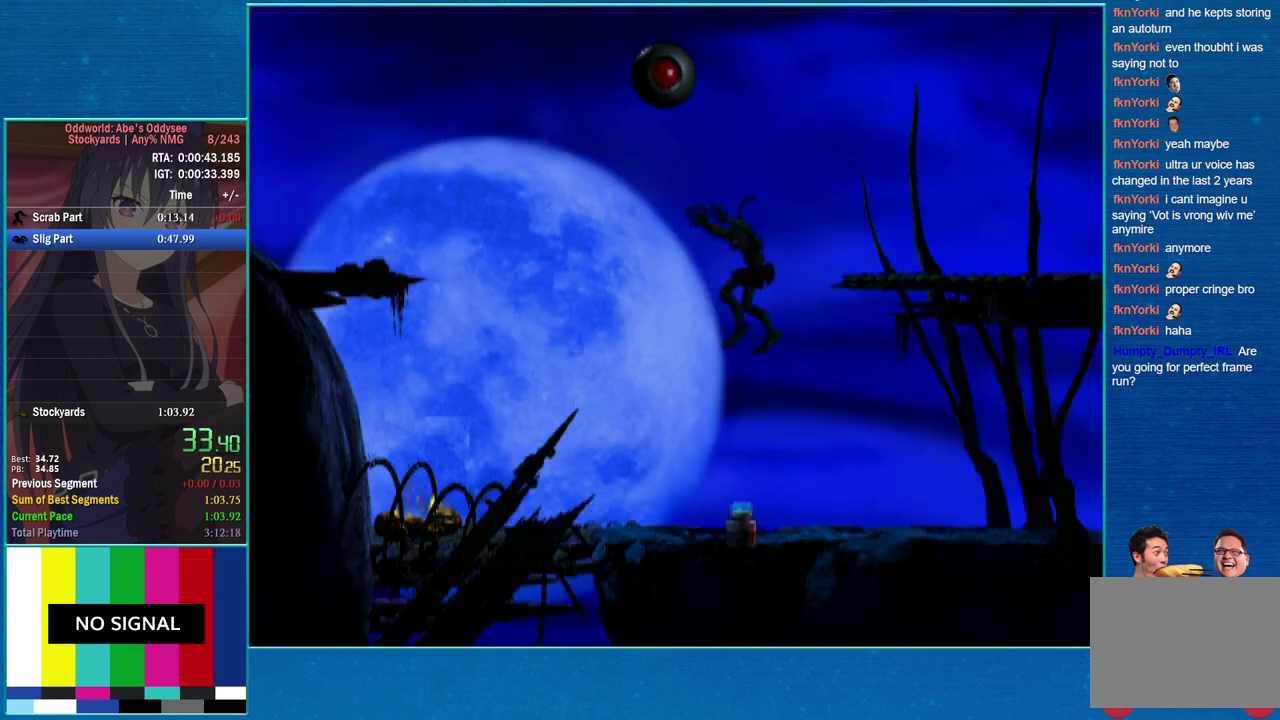
{"buttons": ["R1", "DPAD_UP"], "events": [[400, "DPAD_UP", "down"], [433, "DPAD_LEFT", "up"], [433, "TRIANGLE", "up"]]}
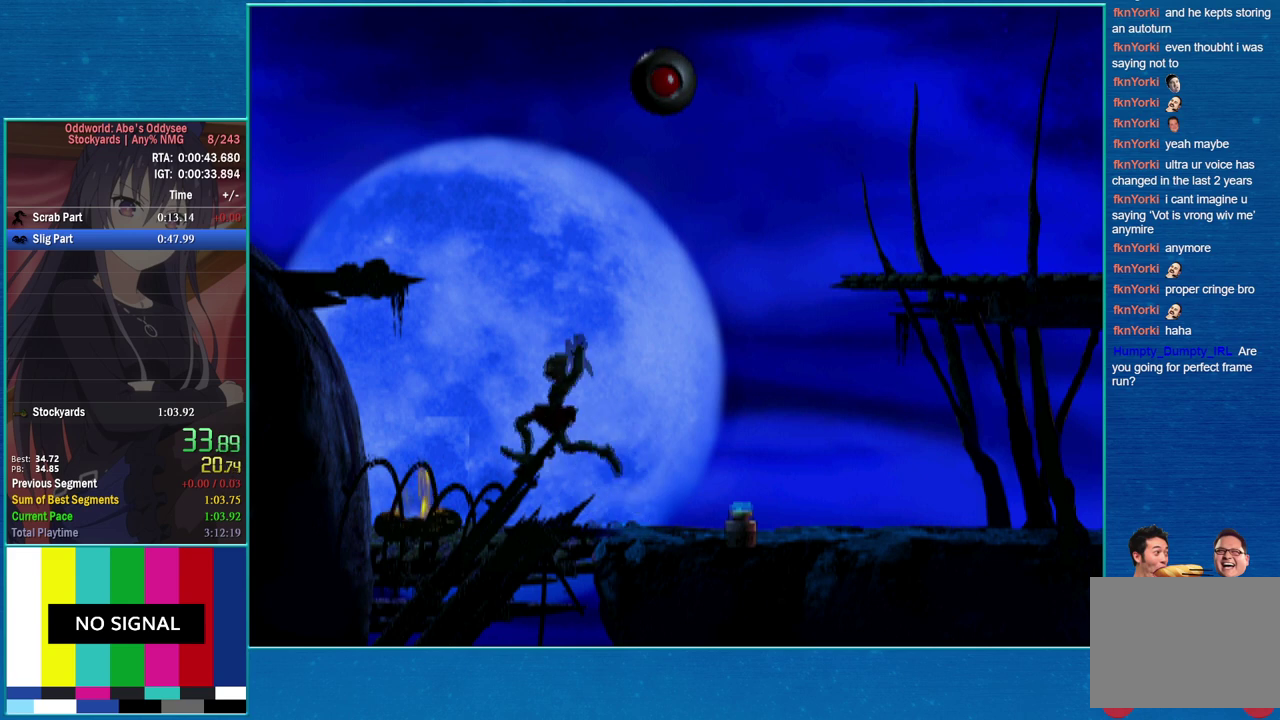
{"buttons": ["R1", "DPAD_UP"], "events": []}
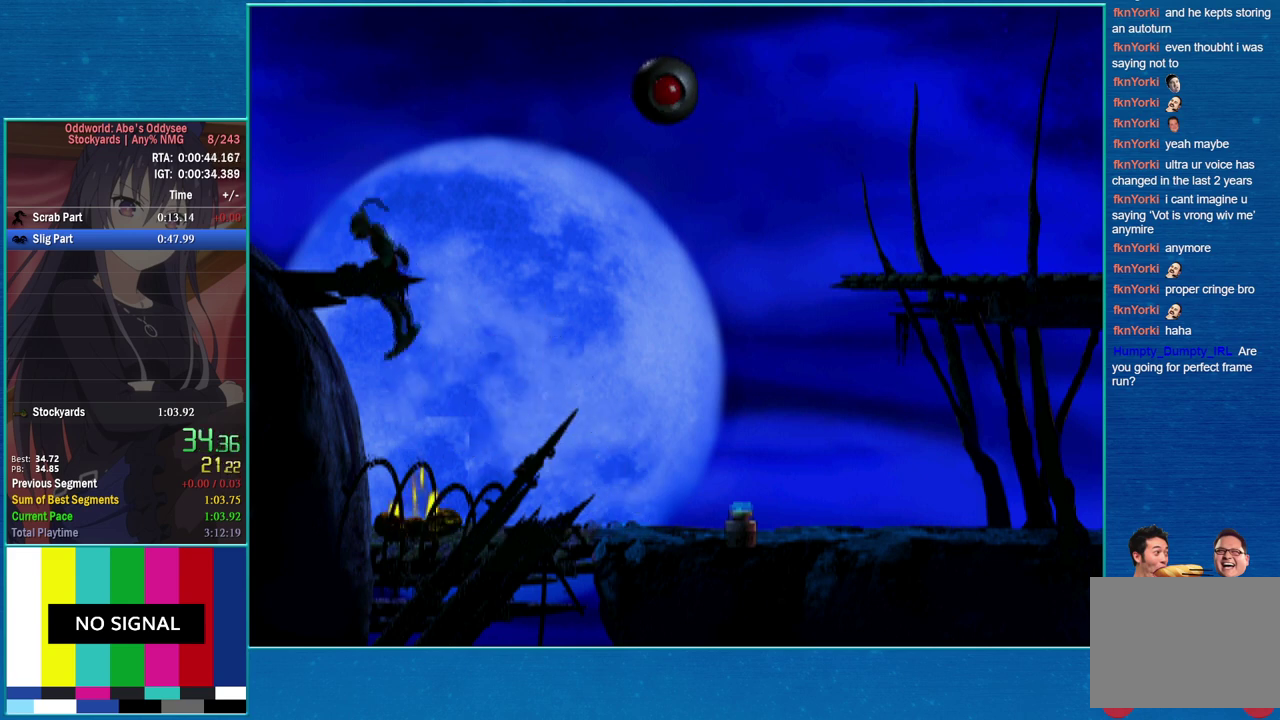
{"buttons": ["R1", "DPAD_LEFT"], "events": [[67, "DPAD_LEFT", "down"], [67, "DPAD_UP", "up"]]}
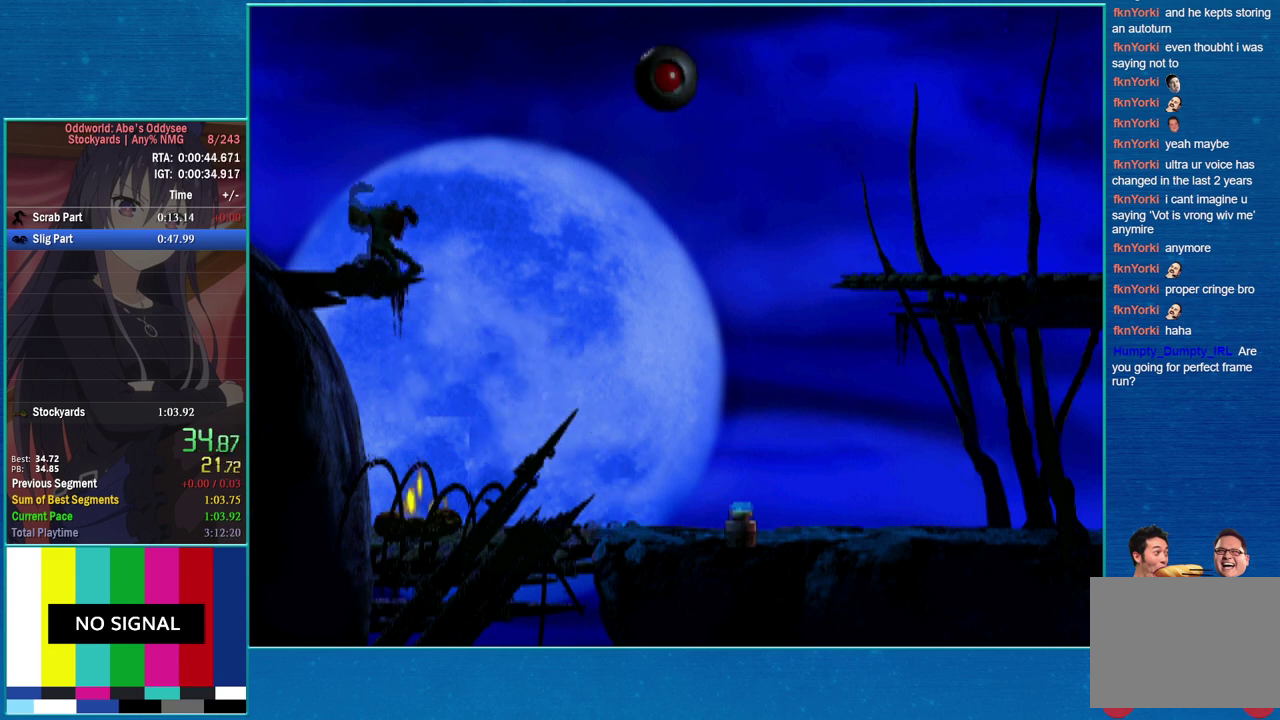
{"buttons": ["R1", "DPAD_LEFT"], "events": [[67, "CROSS", "down"], [267, "CROSS", "up"]]}
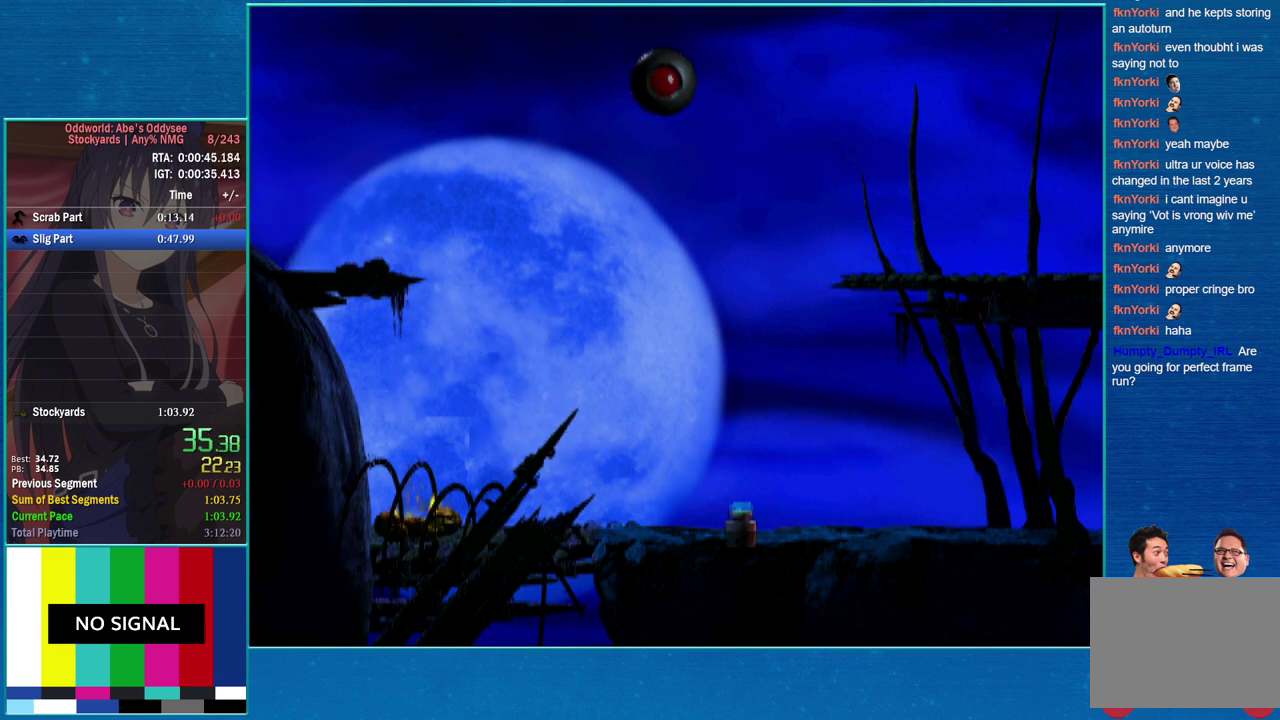
{"buttons": ["R1", "DPAD_LEFT"], "events": []}
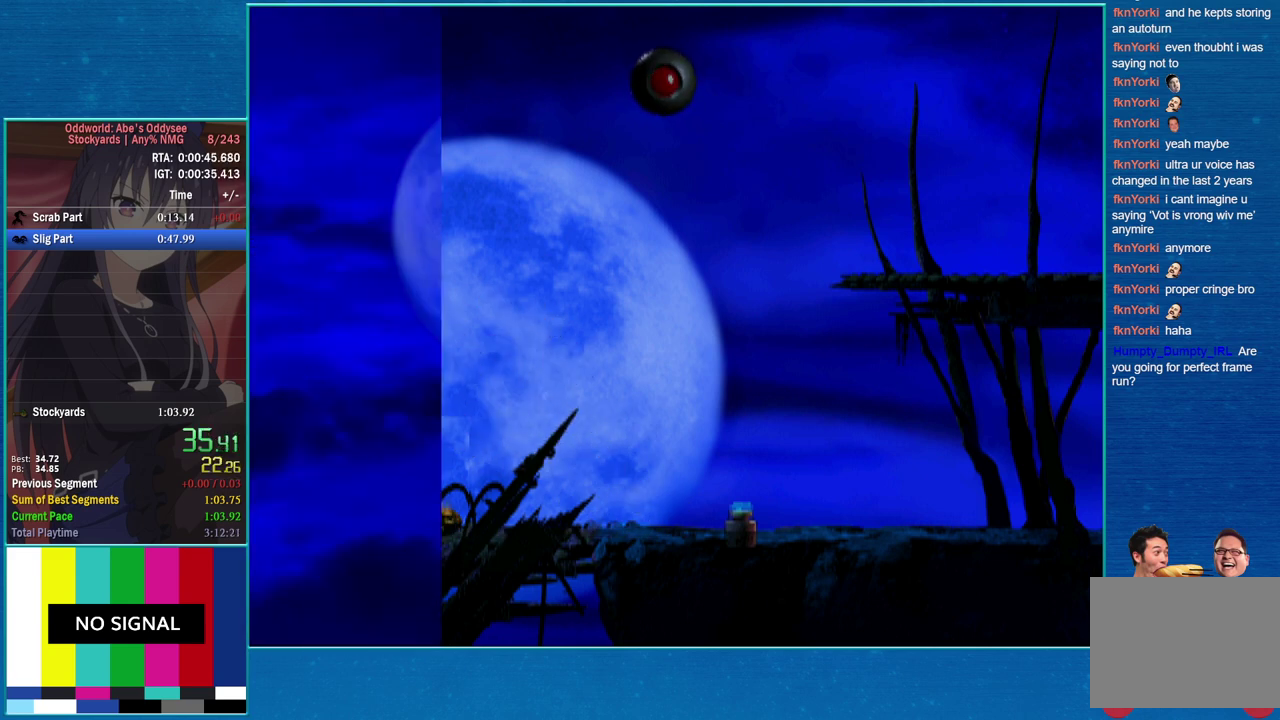
{"buttons": ["R1", "DPAD_LEFT"], "events": []}
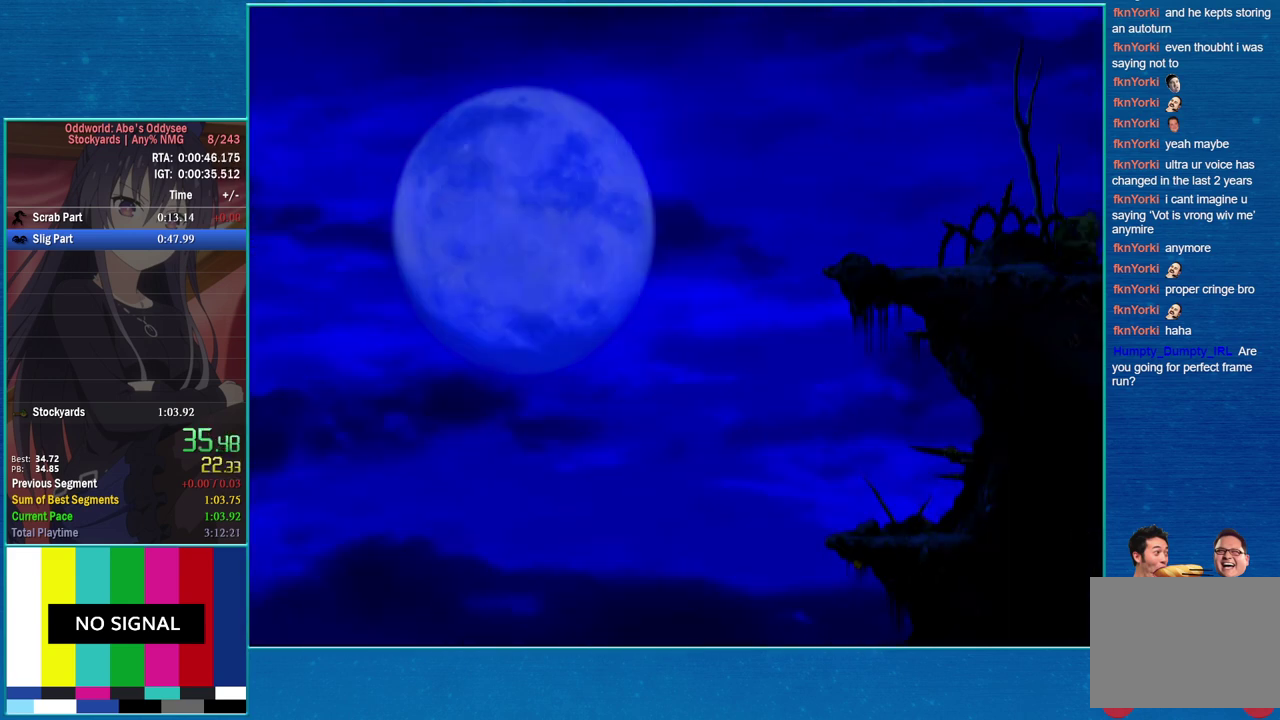
{"buttons": ["DPAD_DOWN"], "events": [[267, "R1", "up"], [500, "DPAD_DOWN", "down"], [500, "DPAD_LEFT", "up"]]}
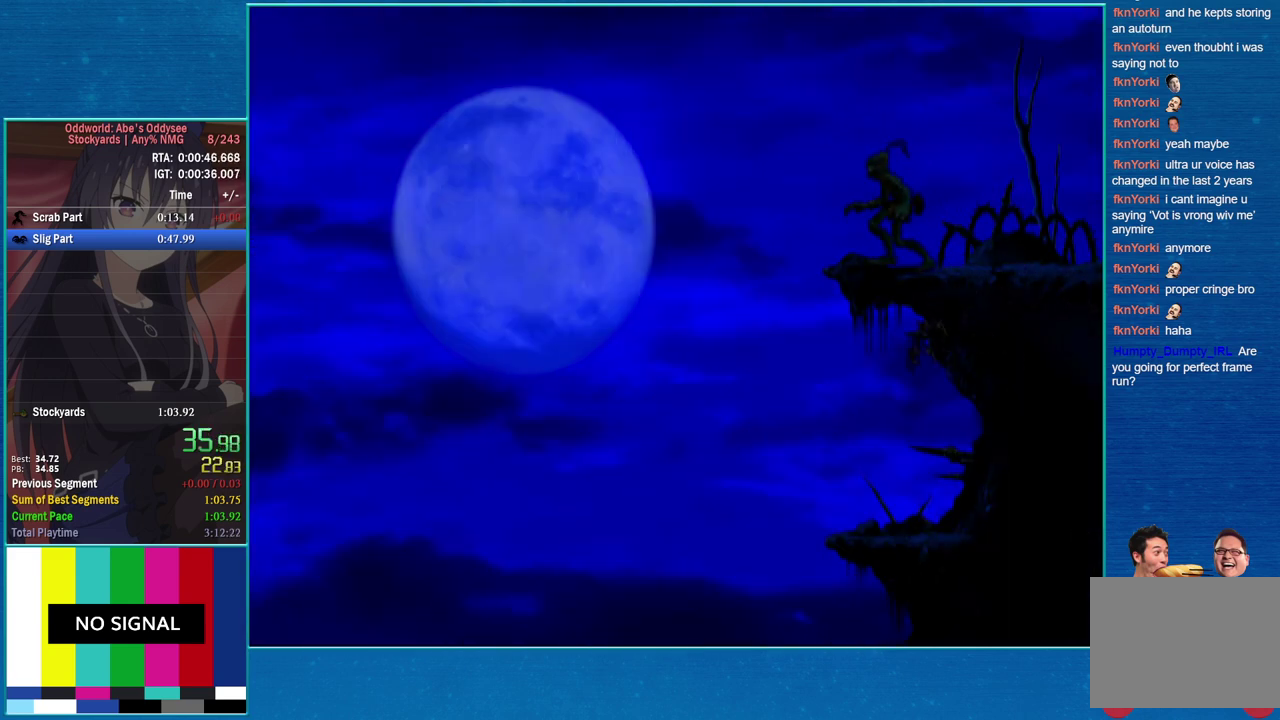
{"buttons": ["DPAD_DOWN"], "events": []}
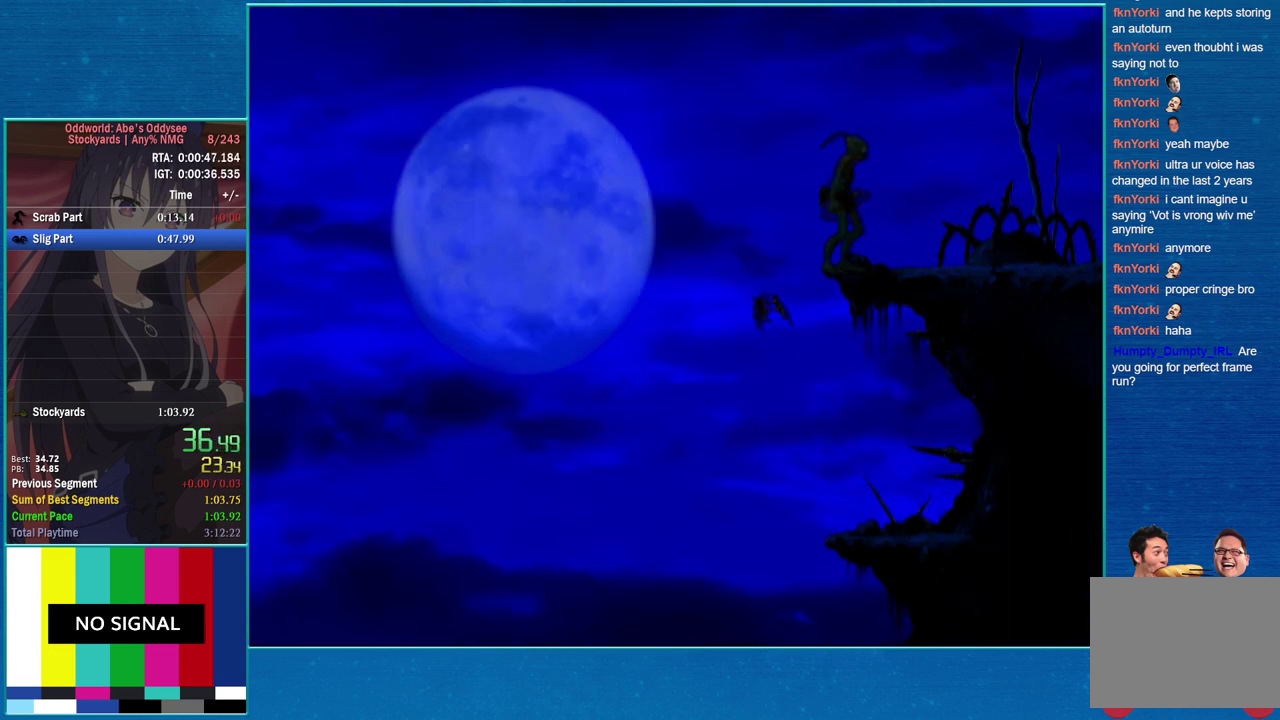
{"buttons": ["DPAD_DOWN"], "events": []}
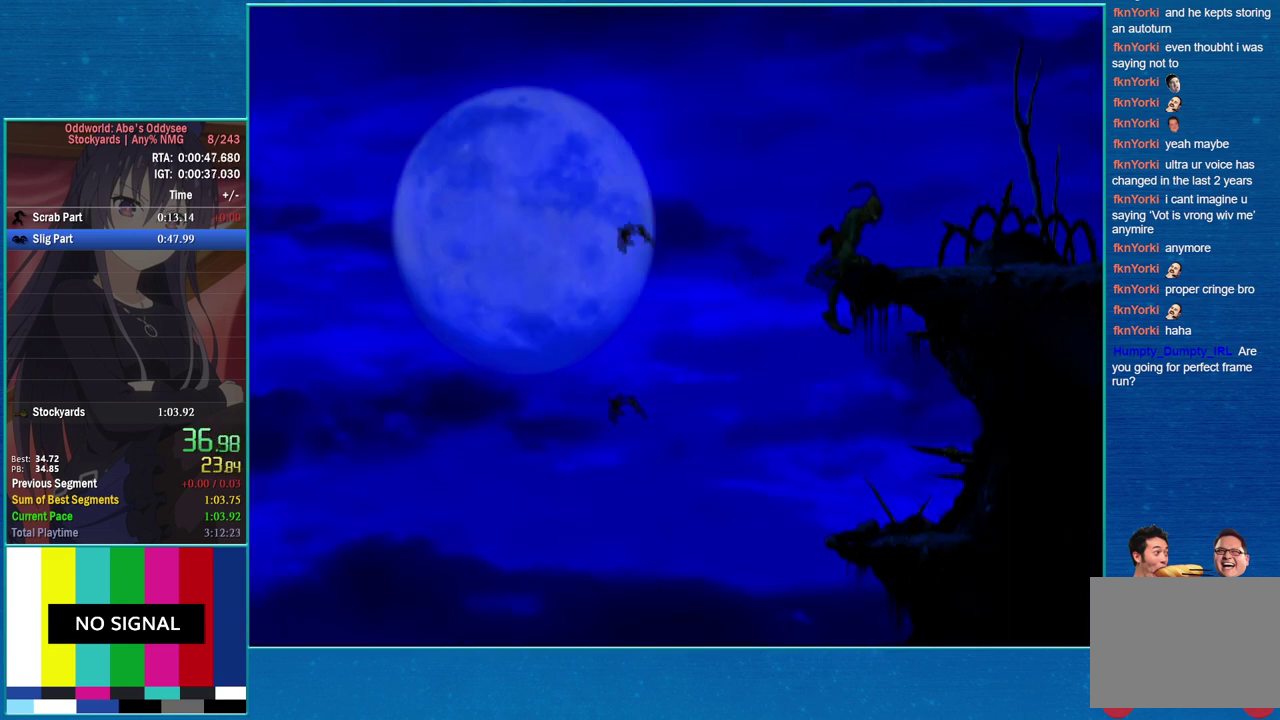
{"buttons": ["R1", "DPAD_LEFT"], "events": [[400, "R1", "down"], [433, "DPAD_DOWN", "up"], [433, "DPAD_LEFT", "down"]]}
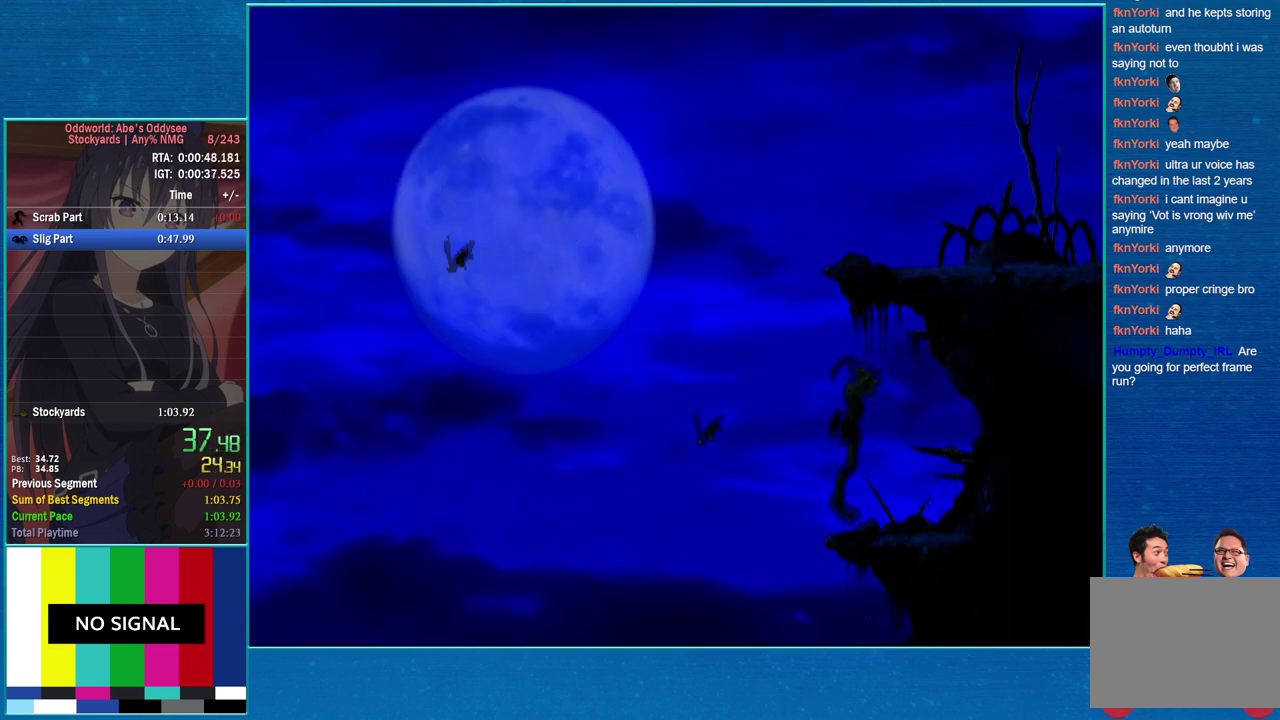
{"buttons": ["R1", "DPAD_LEFT"], "events": []}
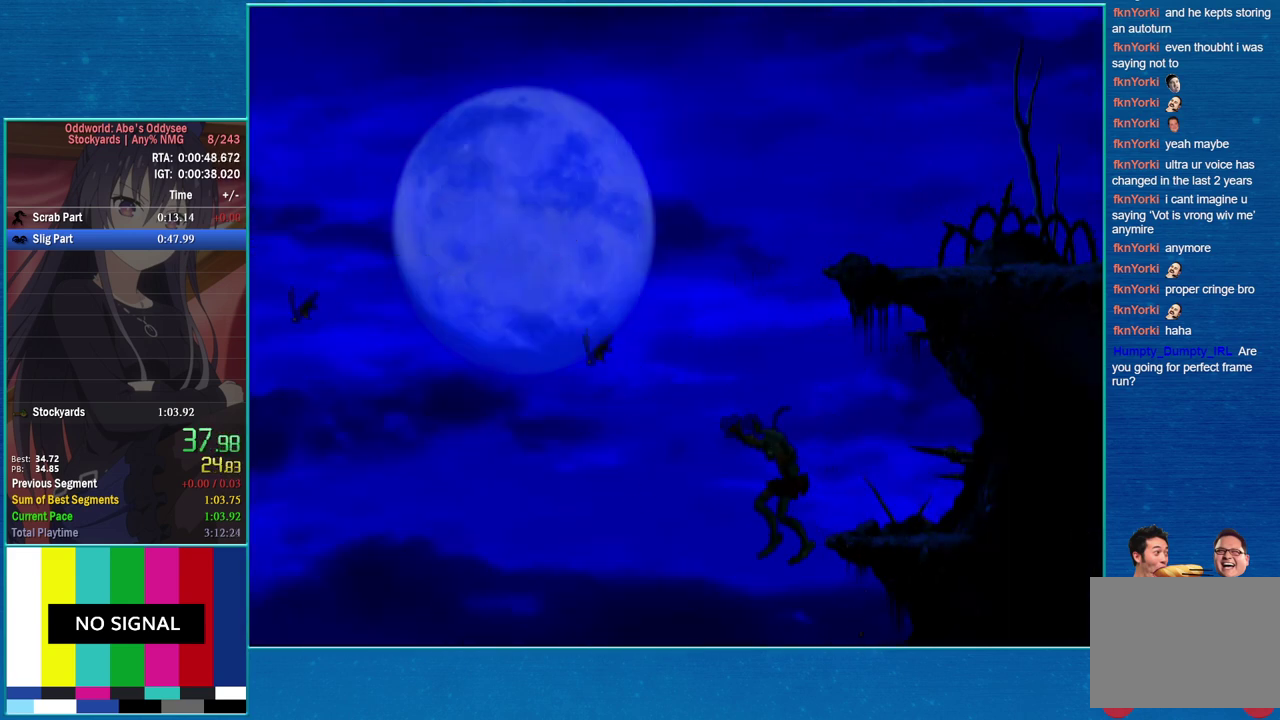
{"buttons": ["R1", "DPAD_LEFT"], "events": []}
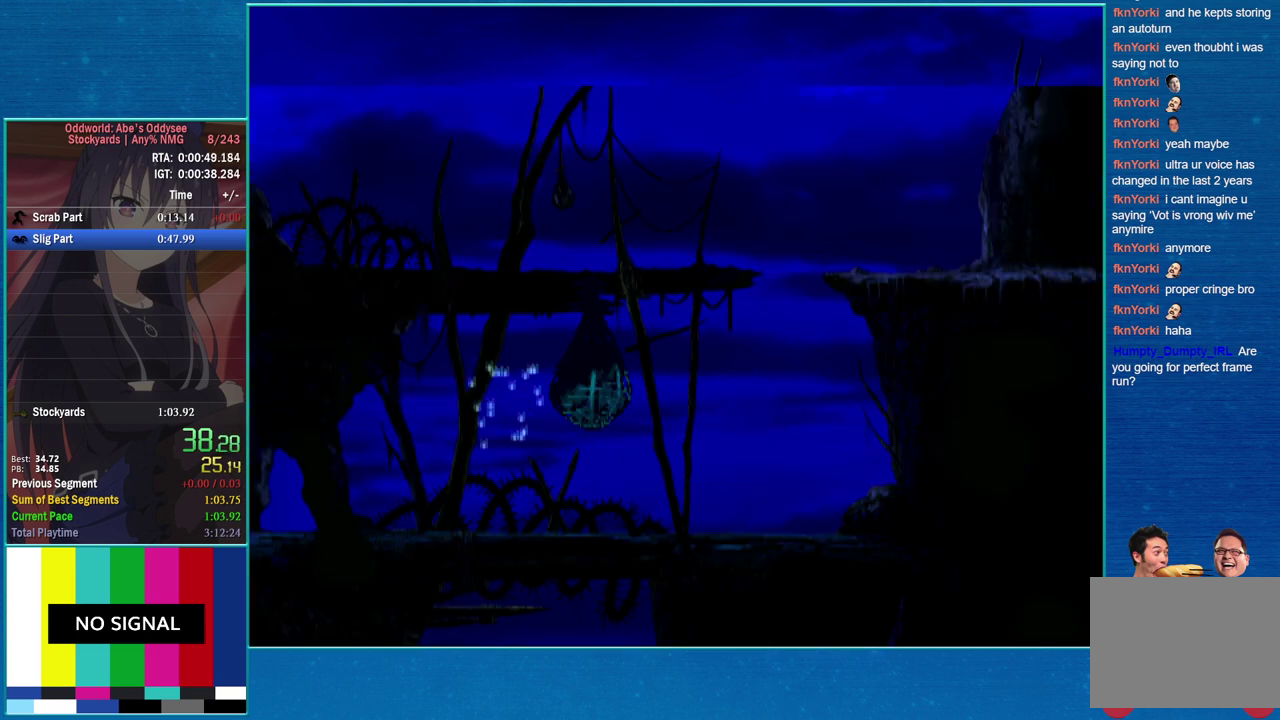
{"buttons": ["CROSS", "R1", "DPAD_LEFT"], "events": [[100, "CROSS", "down"]]}
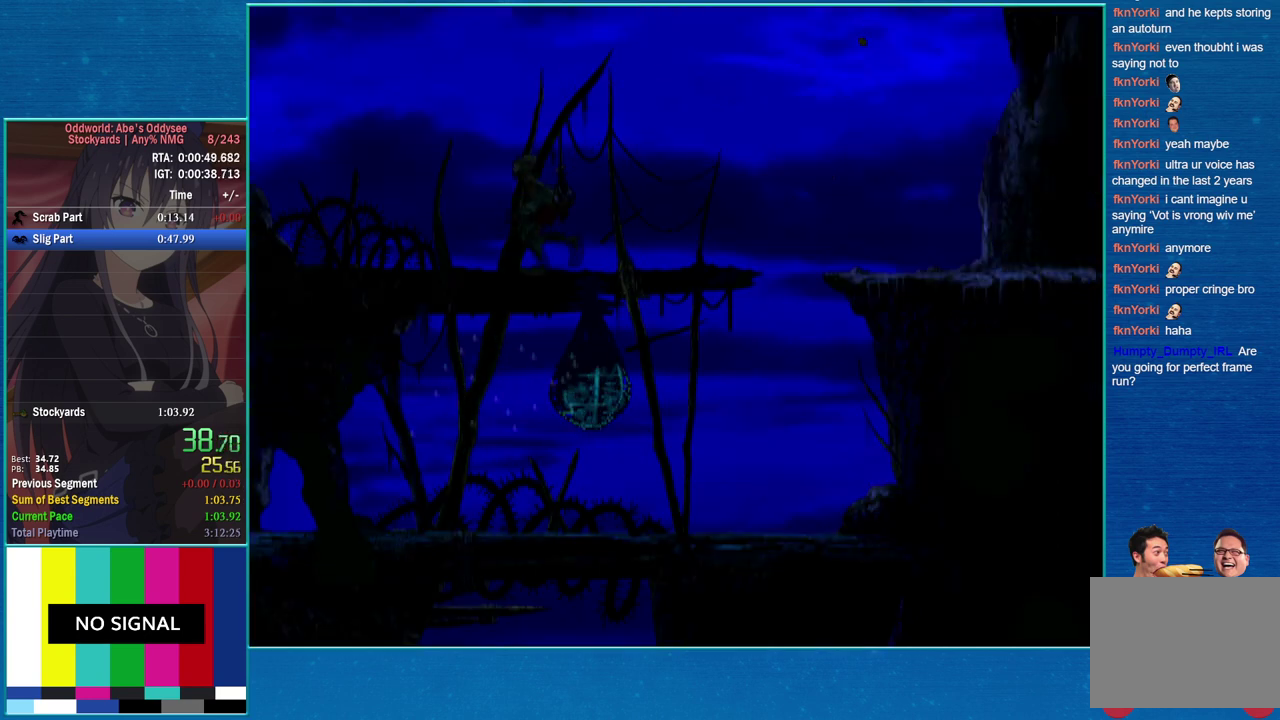
{"buttons": ["CROSS", "R1", "DPAD_LEFT"], "events": []}
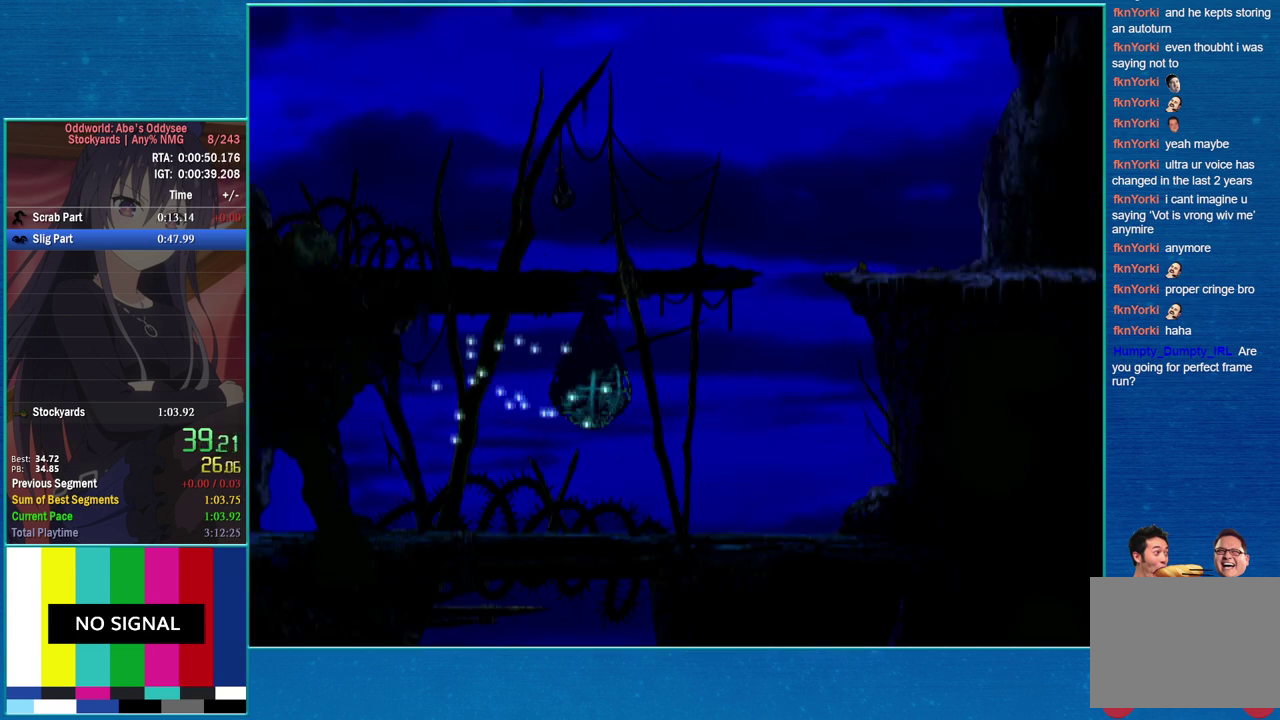
{"buttons": ["CROSS", "R1", "DPAD_LEFT"], "events": []}
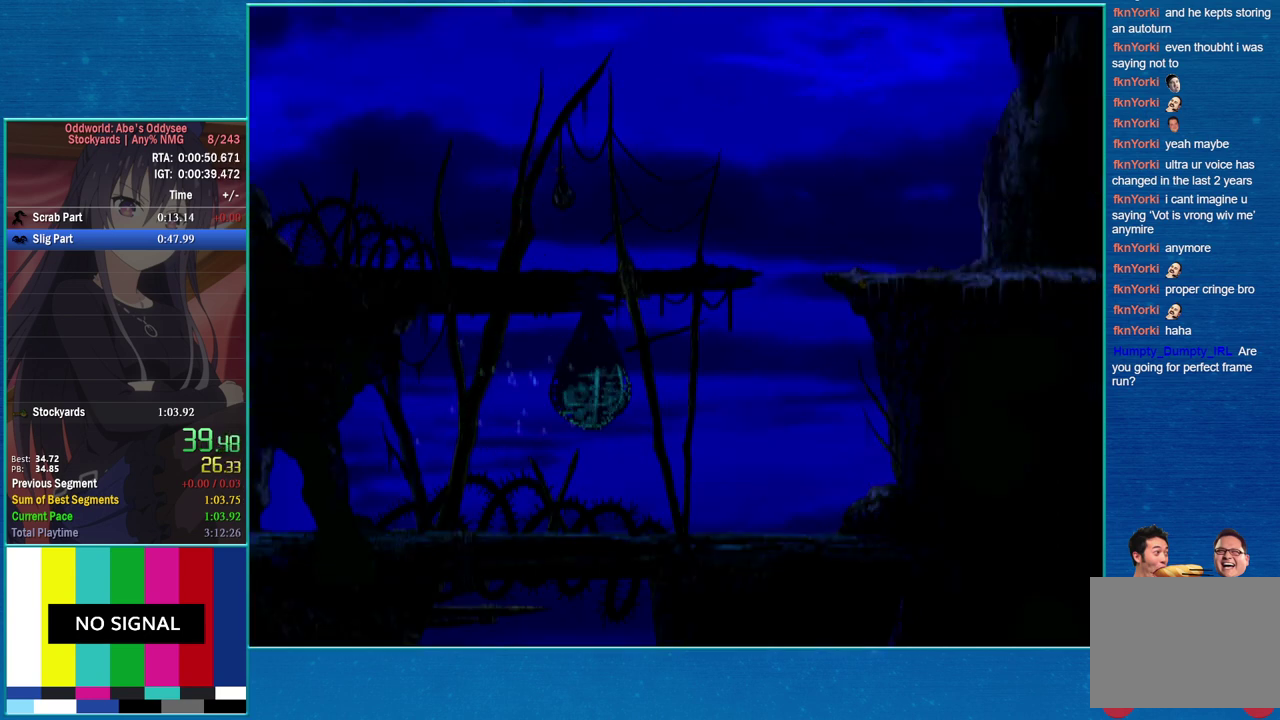
{"buttons": ["CROSS", "R1", "DPAD_LEFT"], "events": []}
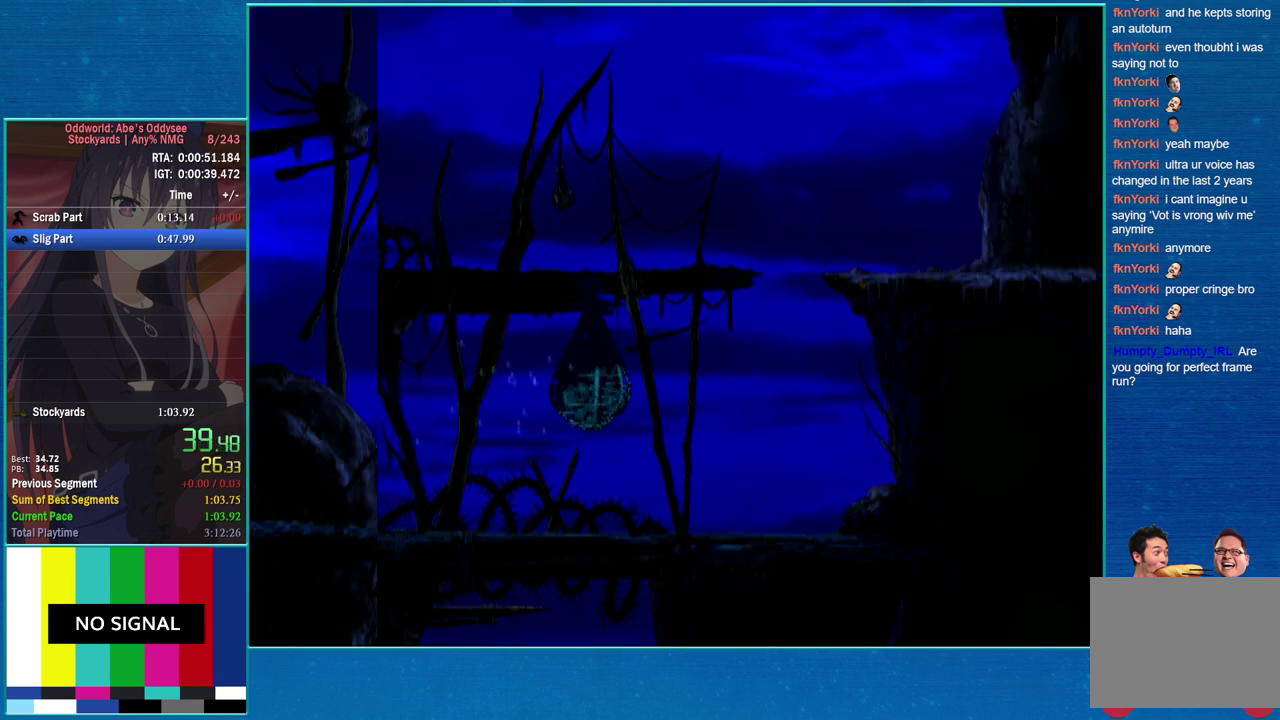
{"buttons": ["CROSS", "R1", "DPAD_LEFT"], "events": []}